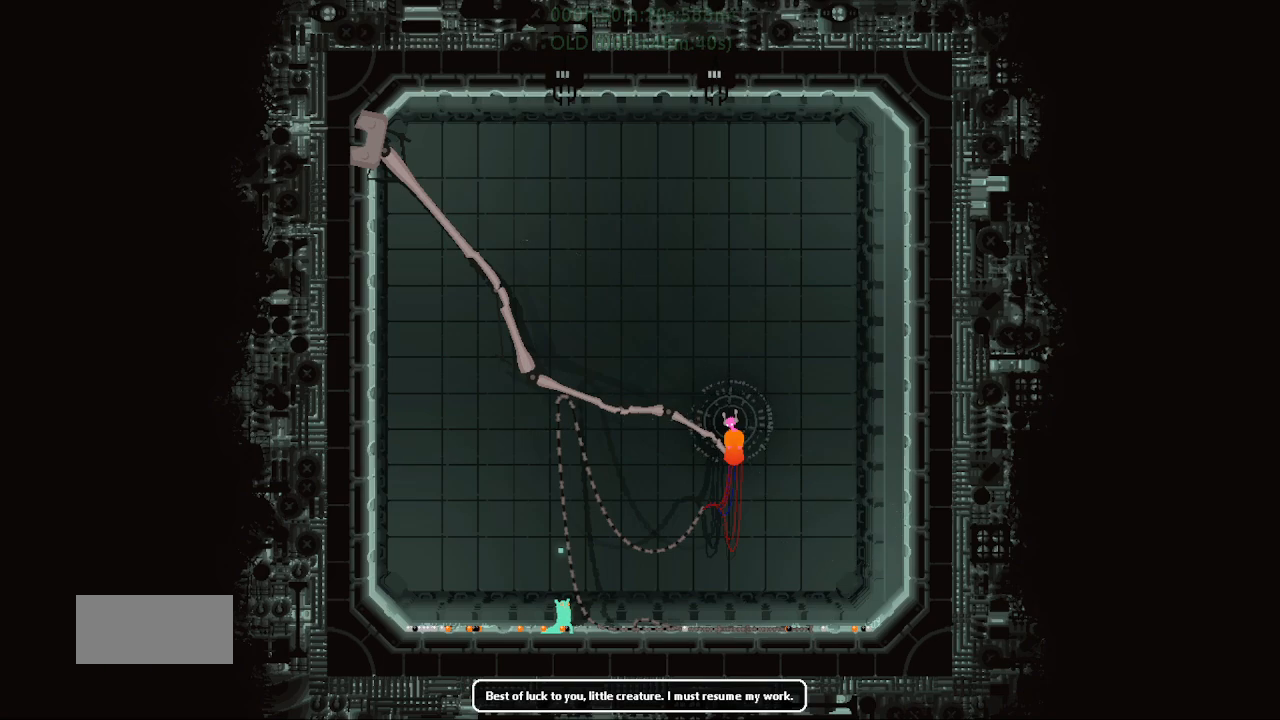
Gameplay with keyboard and mouse; each line is a JSON object with the keys held at the frame after it. "events" lists presses ("down") and releases ("up") of "down", "g", "j", "left", "r", "right", "t" and "up" between this image and that frame as [ms after this image, input, new state], when the widget could be followed in between. No other keys are recorded. Mouse buttons are not recorded. Not read: mouse_move.
{"keys": ["up"], "events": [[500, "up", "down"]]}
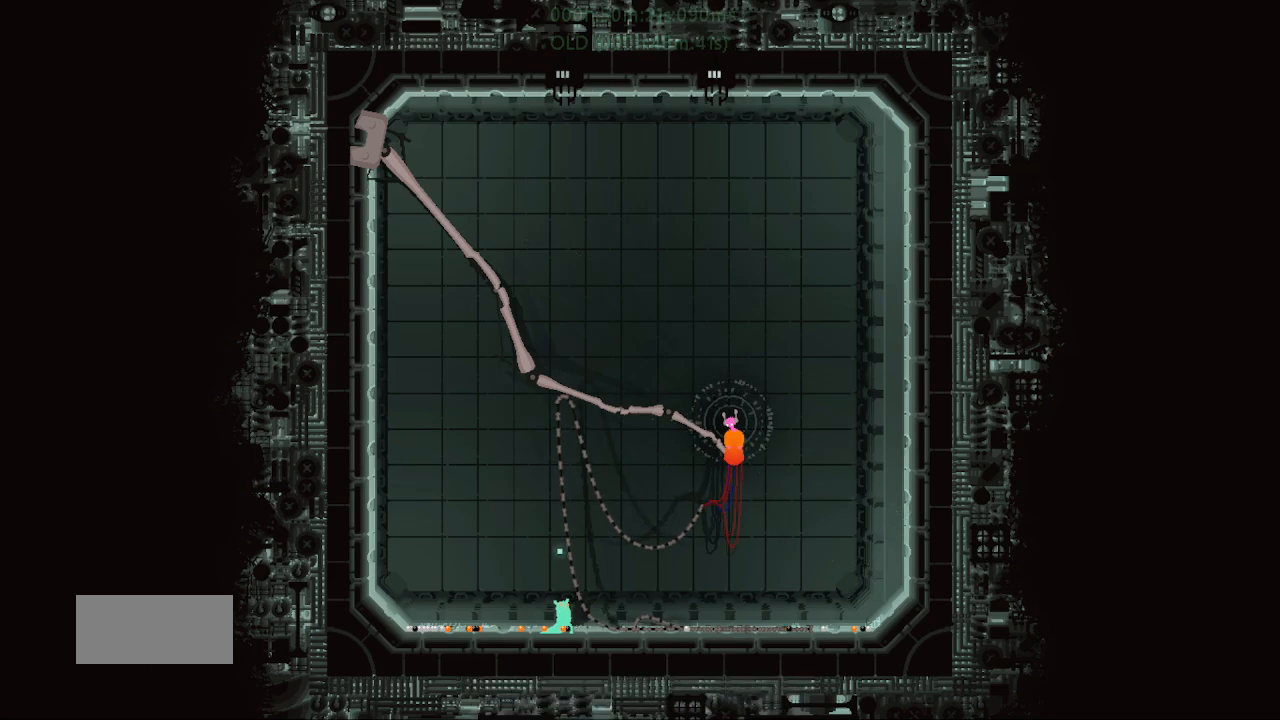
{"keys": ["j", "up"], "events": [[217, "j", "down"]]}
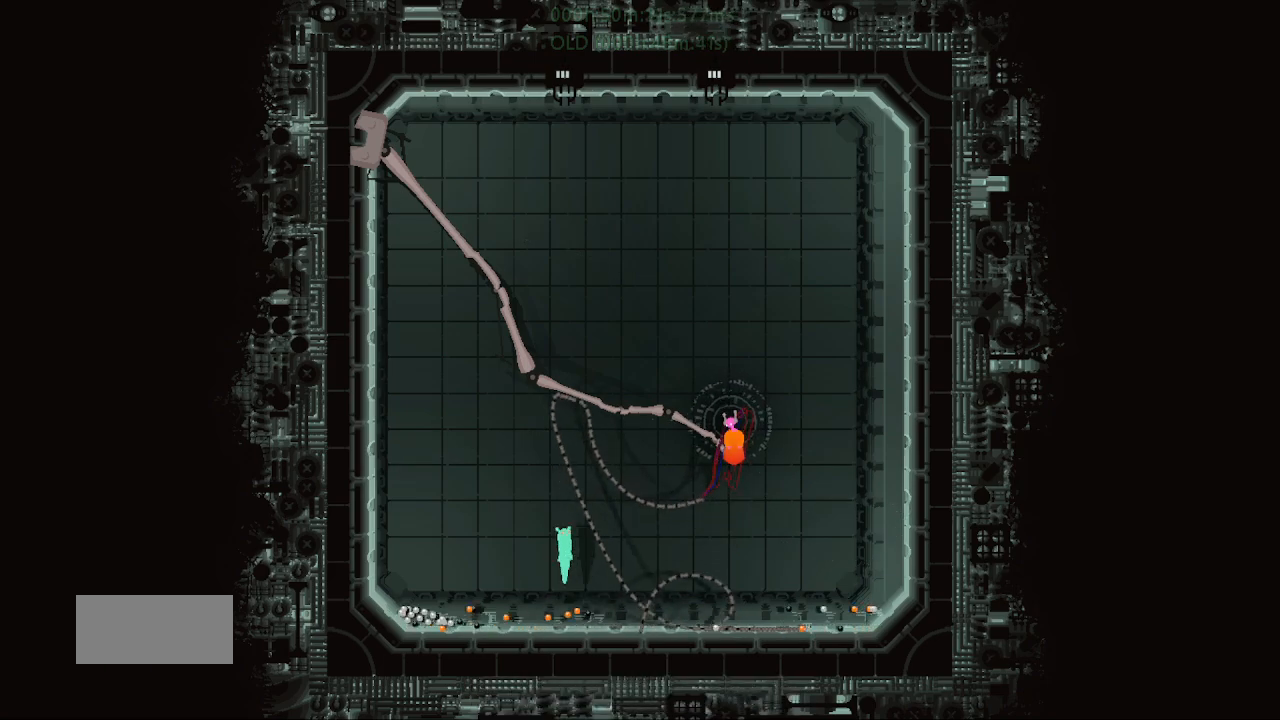
{"keys": ["up"], "events": [[67, "j", "up"]]}
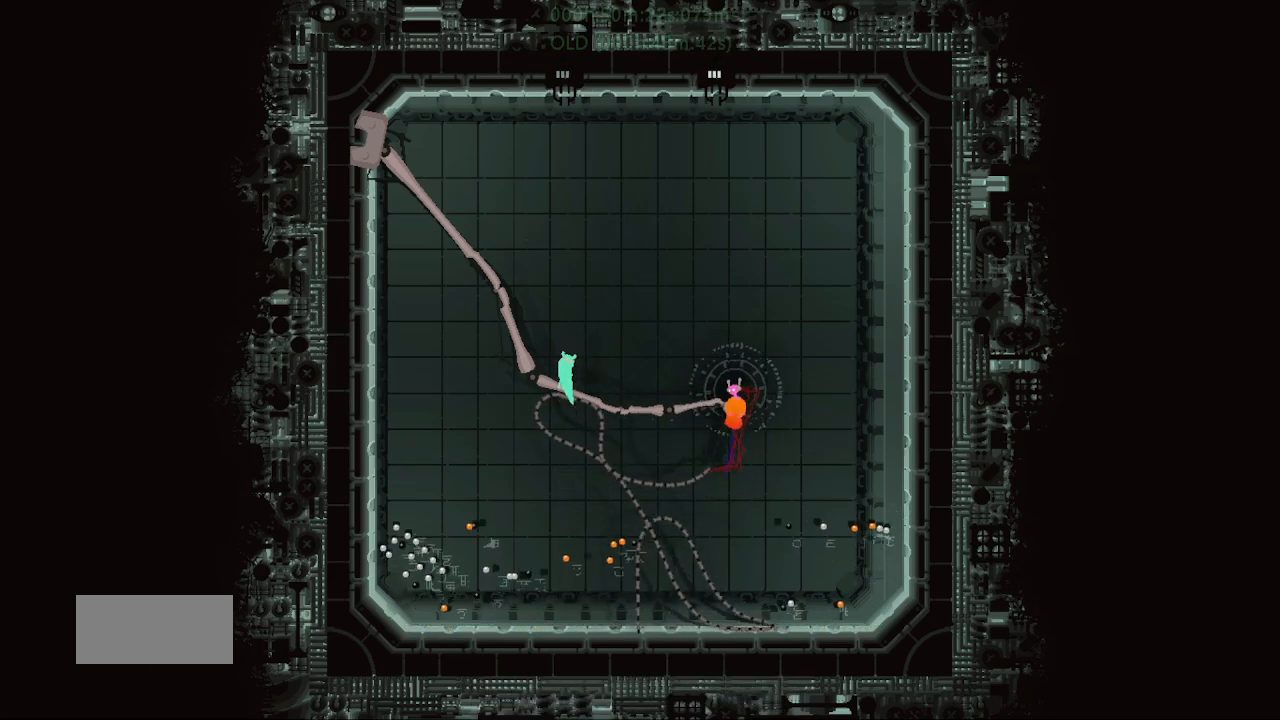
{"keys": ["up"], "events": []}
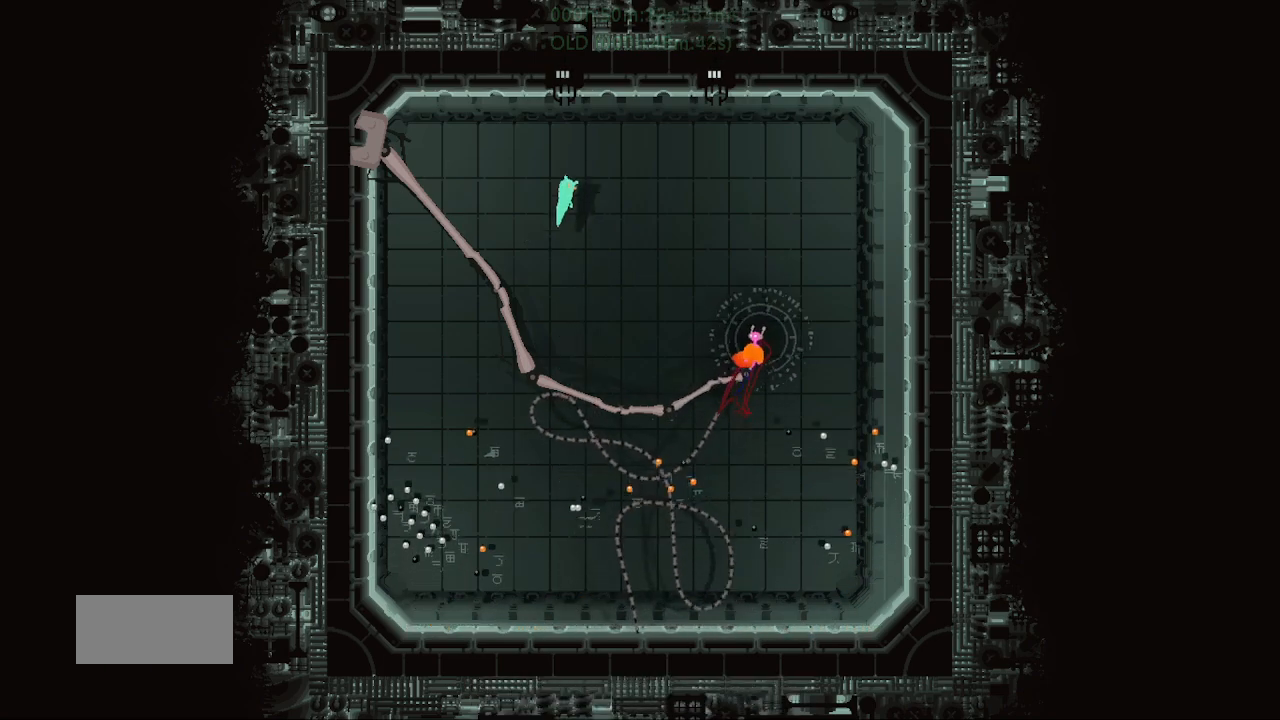
{"keys": ["up"], "events": []}
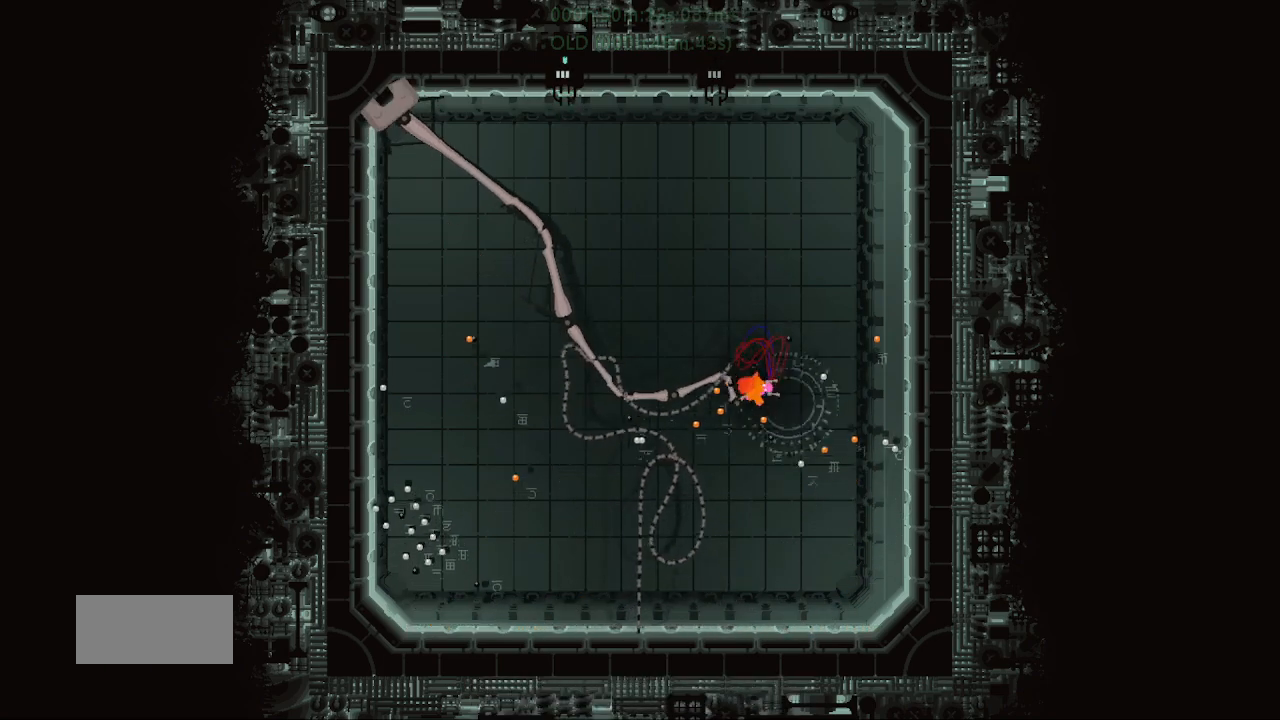
{"keys": ["up"], "events": []}
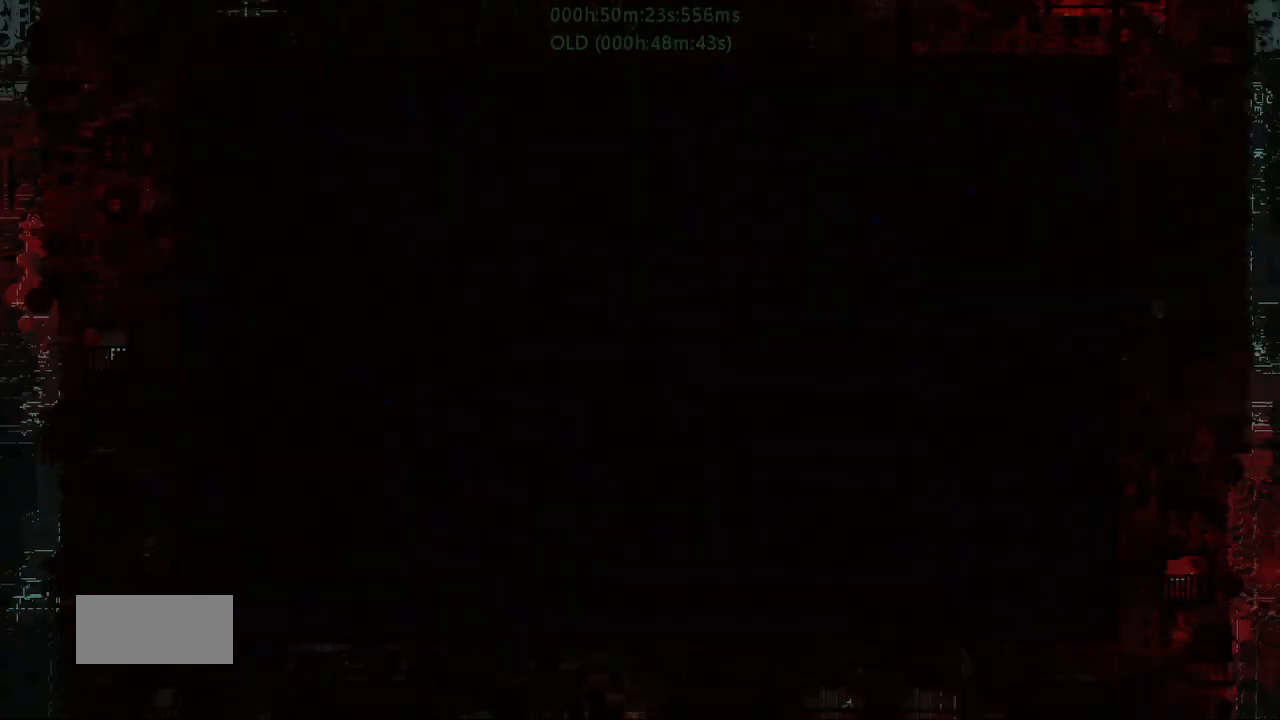
{"keys": ["up"], "events": []}
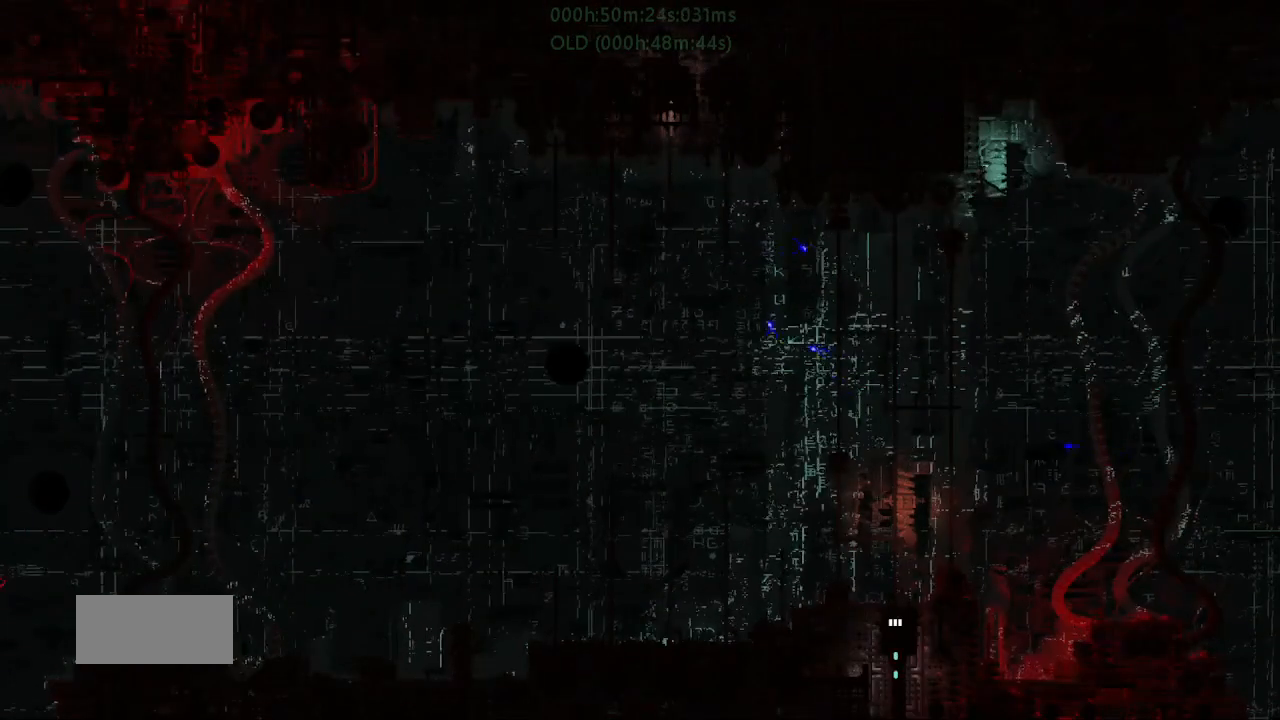
{"keys": ["up"], "events": []}
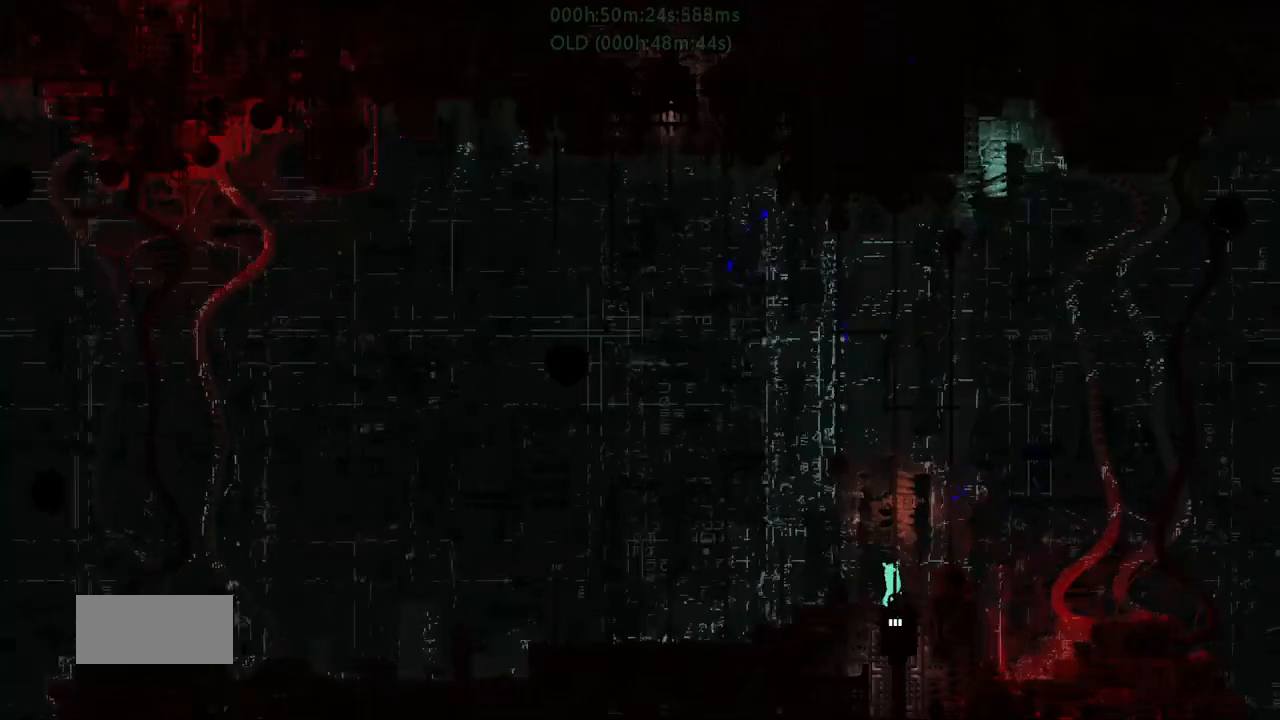
{"keys": ["up"], "events": [[284, "g", "down"], [300, "up", "up"], [367, "up", "down"], [500, "g", "up"]]}
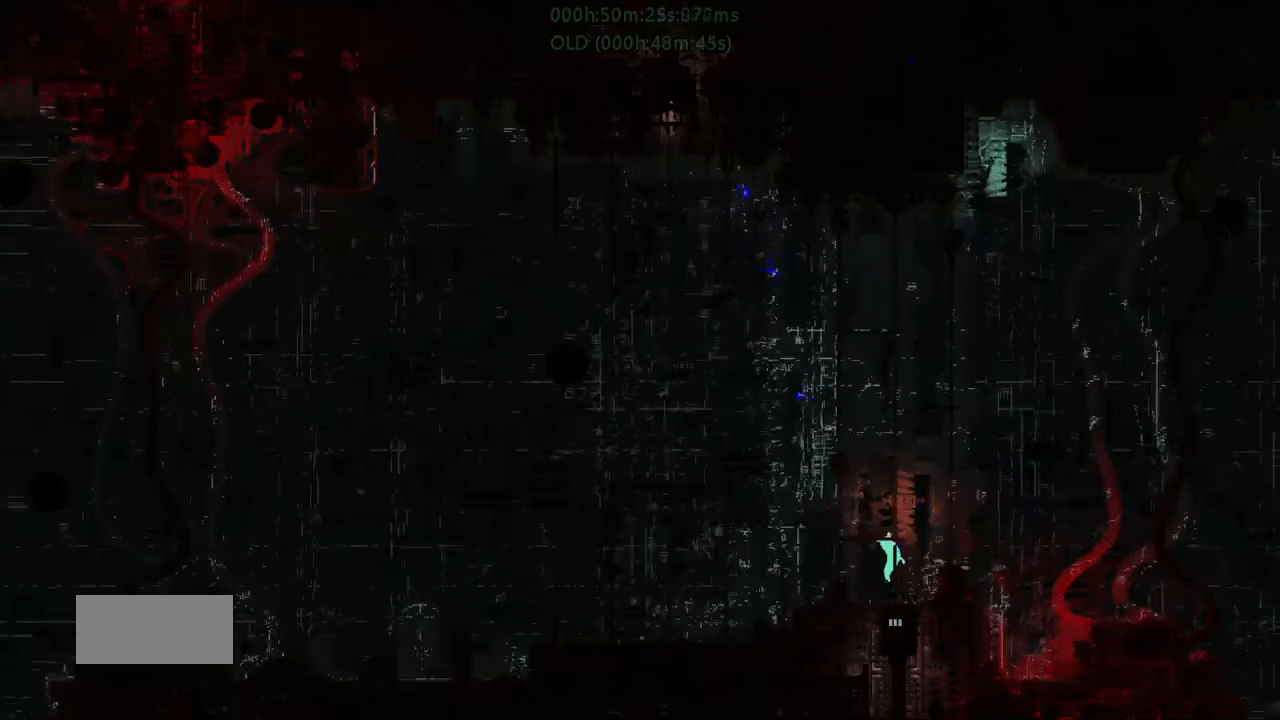
{"keys": ["g"], "events": [[100, "g", "down"], [384, "up", "up"]]}
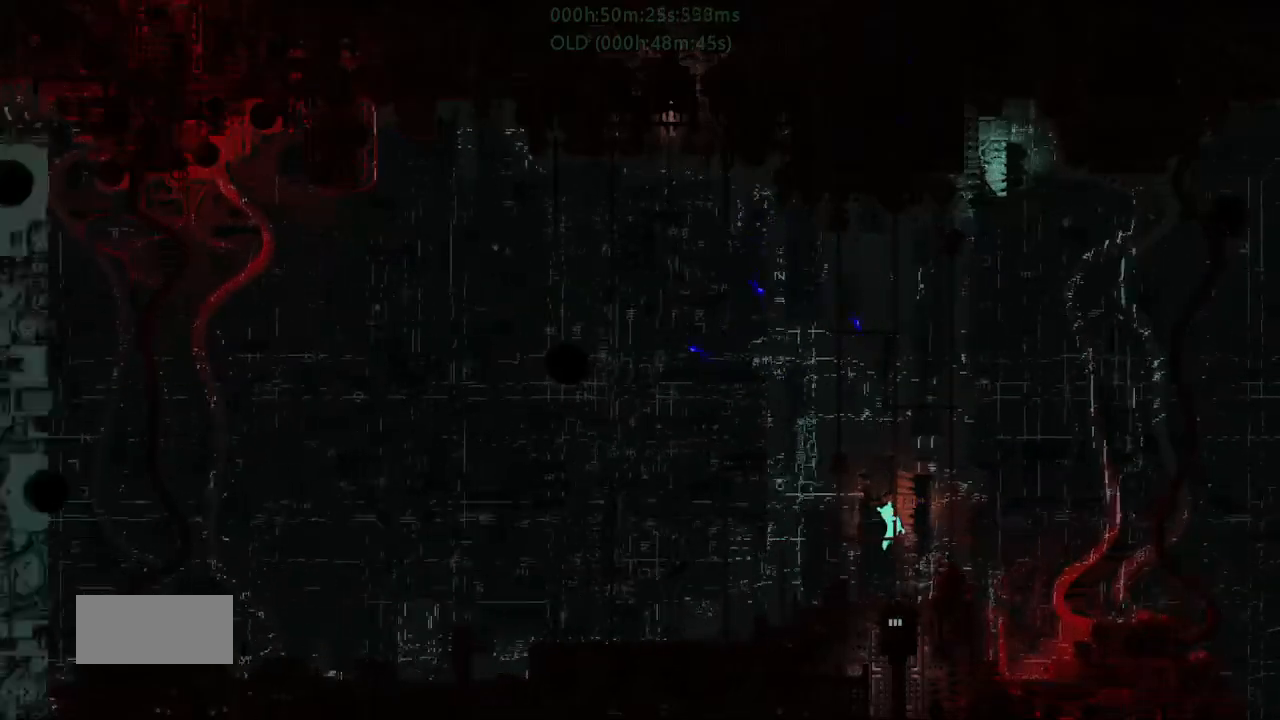
{"keys": ["g"], "events": []}
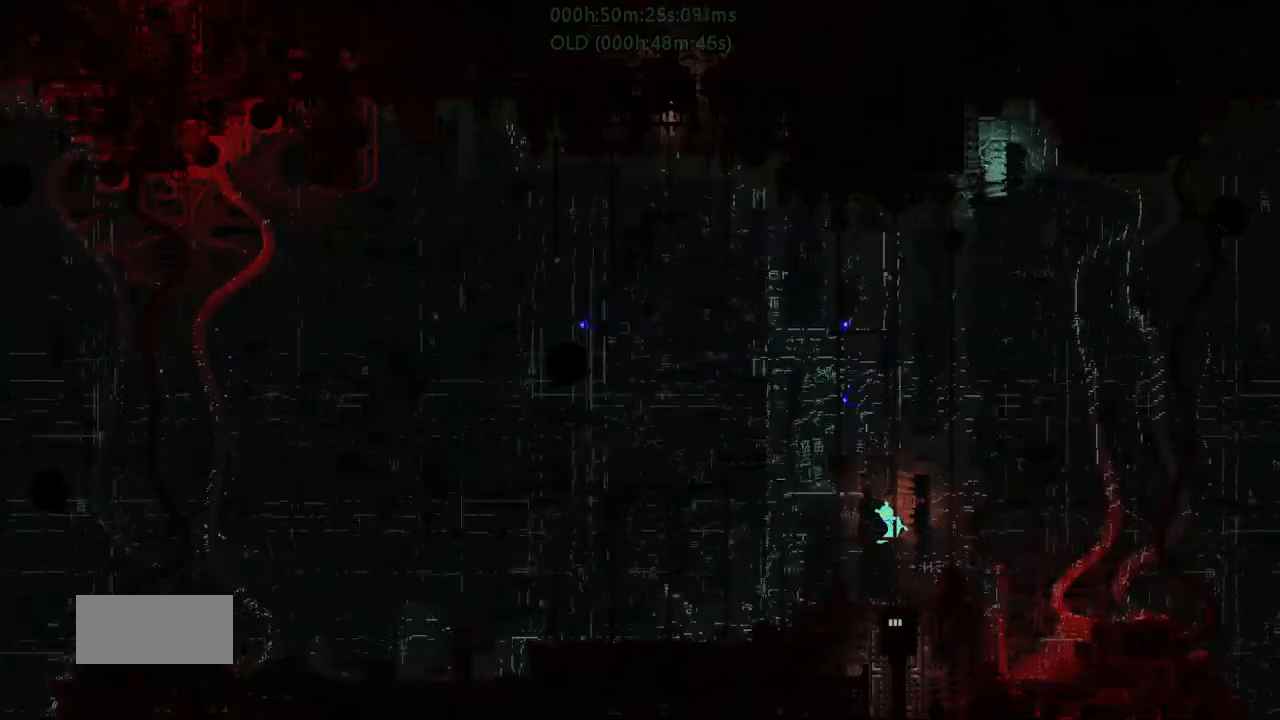
{"keys": ["g"], "events": []}
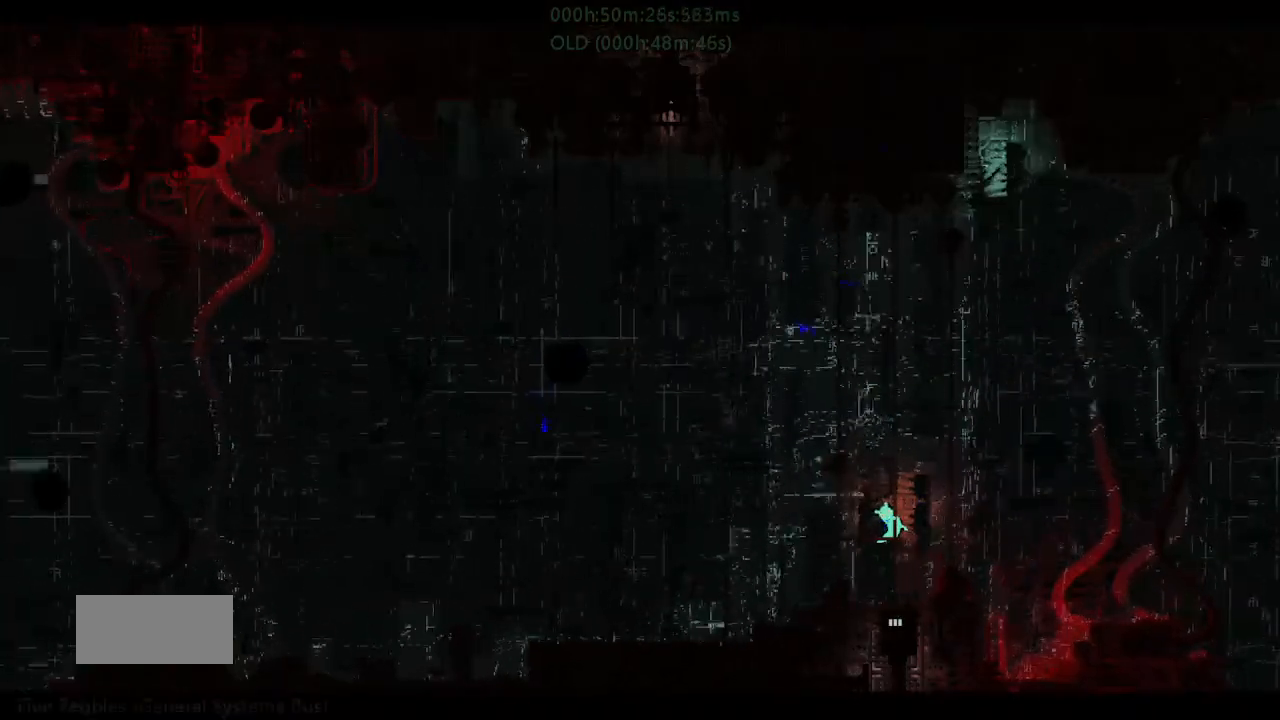
{"keys": ["g"], "events": []}
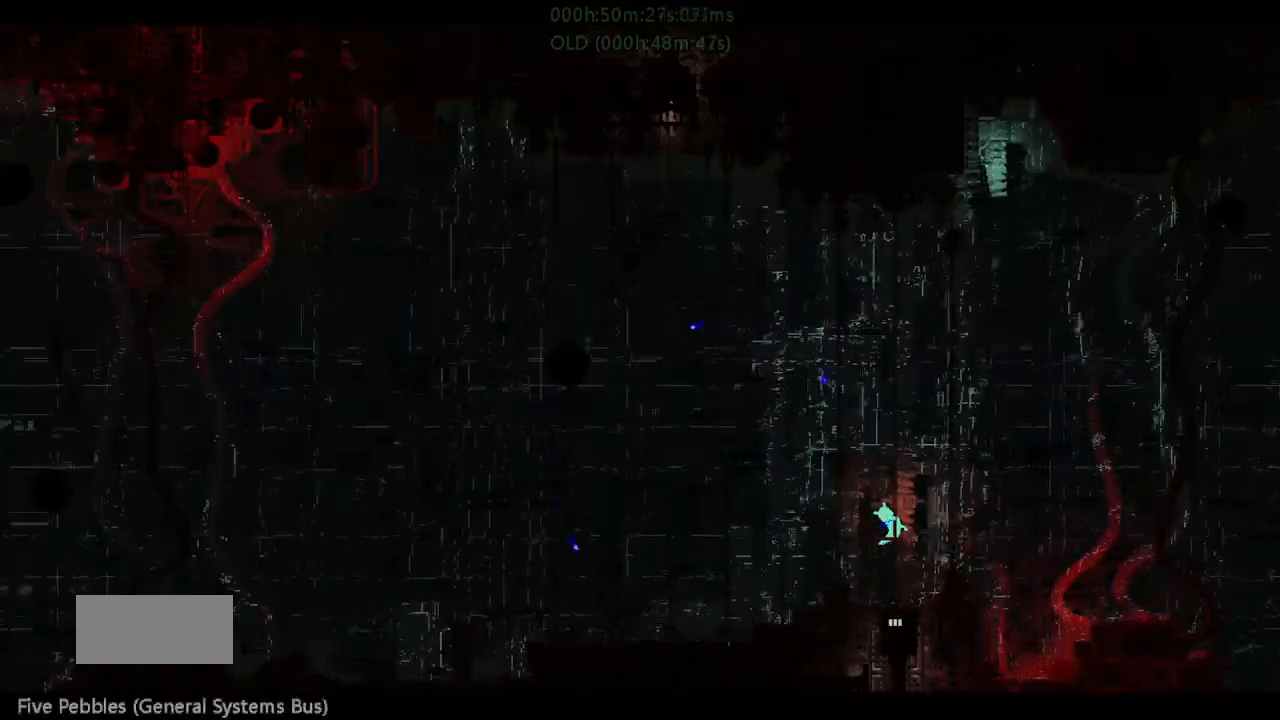
{"keys": ["g", "up"], "events": [[450, "up", "down"]]}
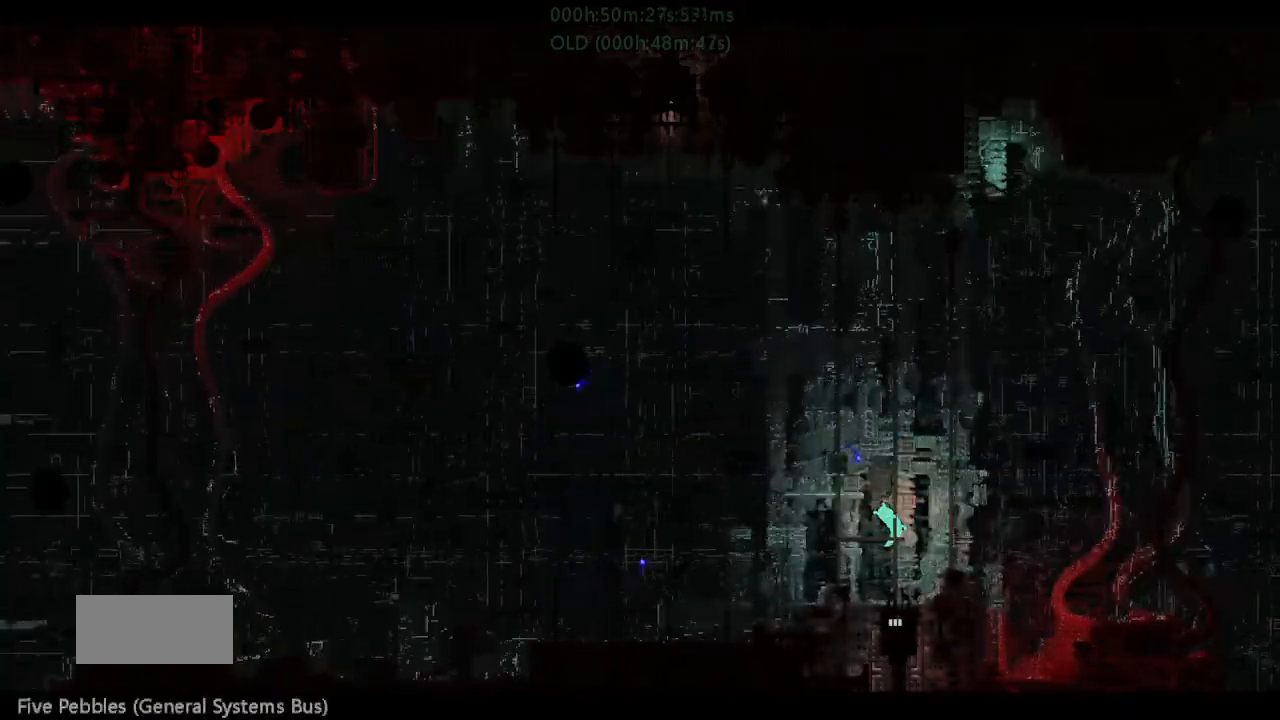
{"keys": ["down"], "events": [[50, "g", "up"], [267, "g", "down"], [367, "up", "up"], [417, "g", "up"], [467, "down", "down"]]}
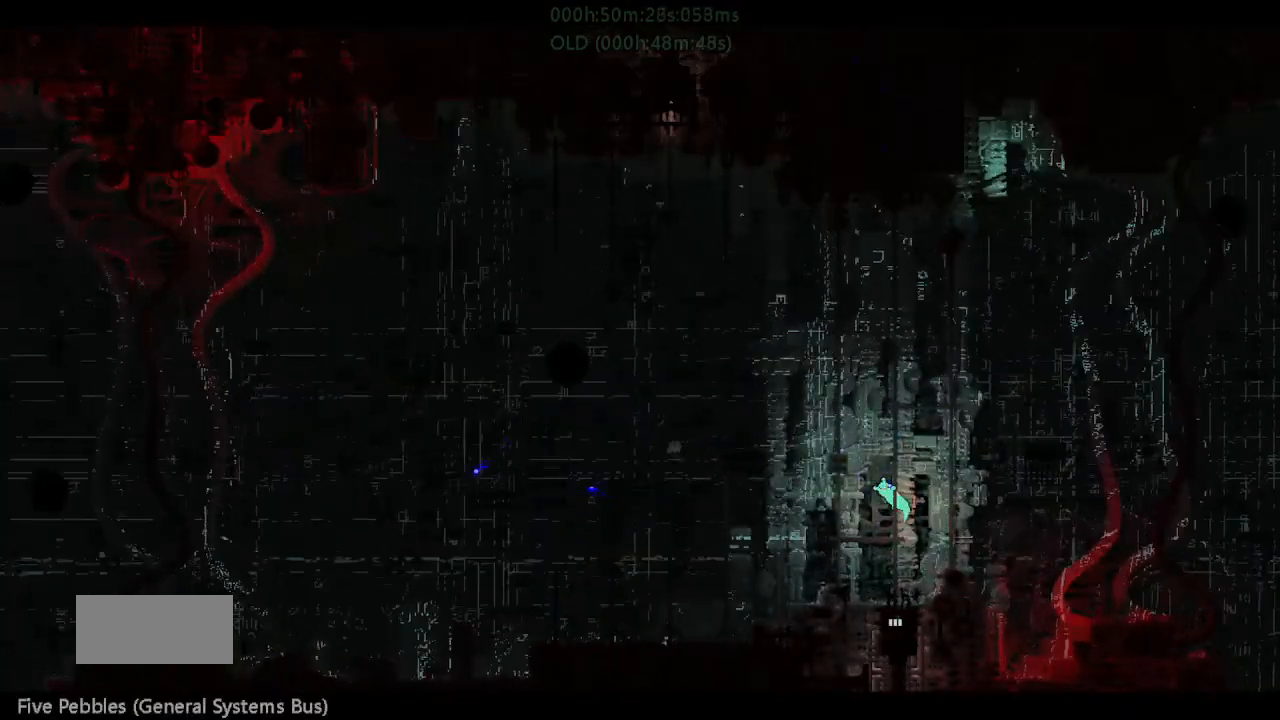
{"keys": ["down"], "events": []}
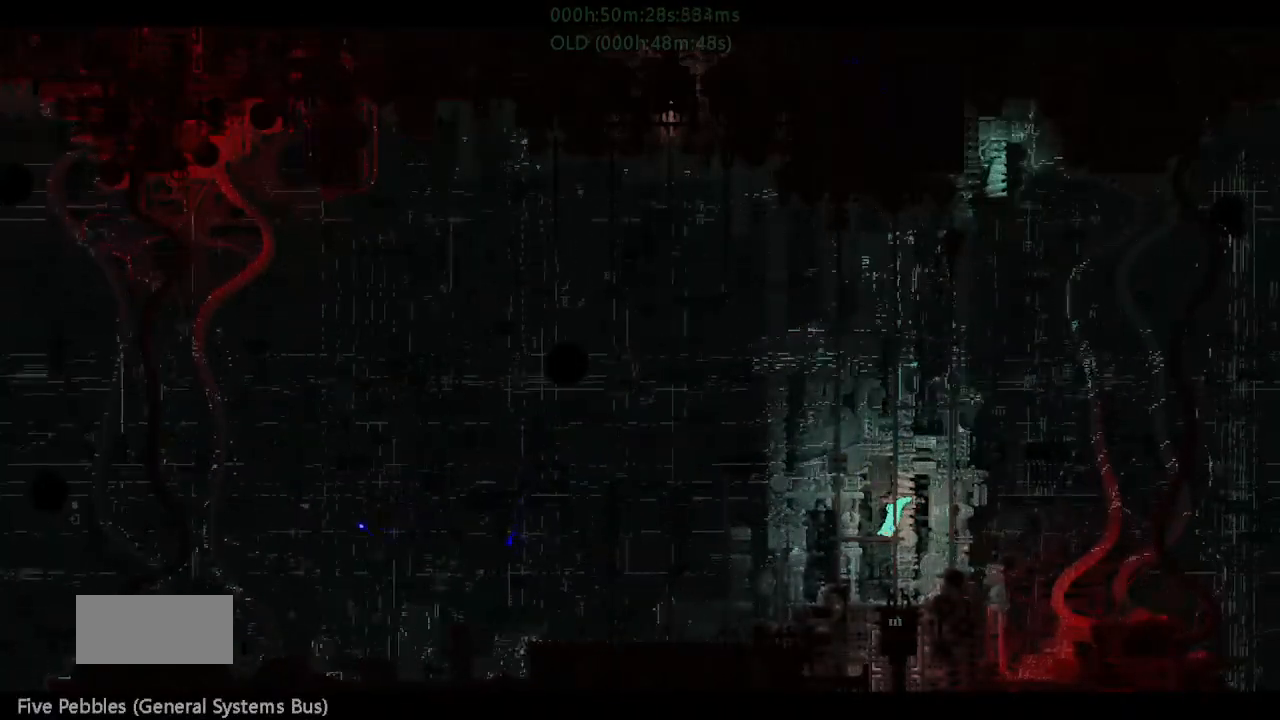
{"keys": ["down"], "events": []}
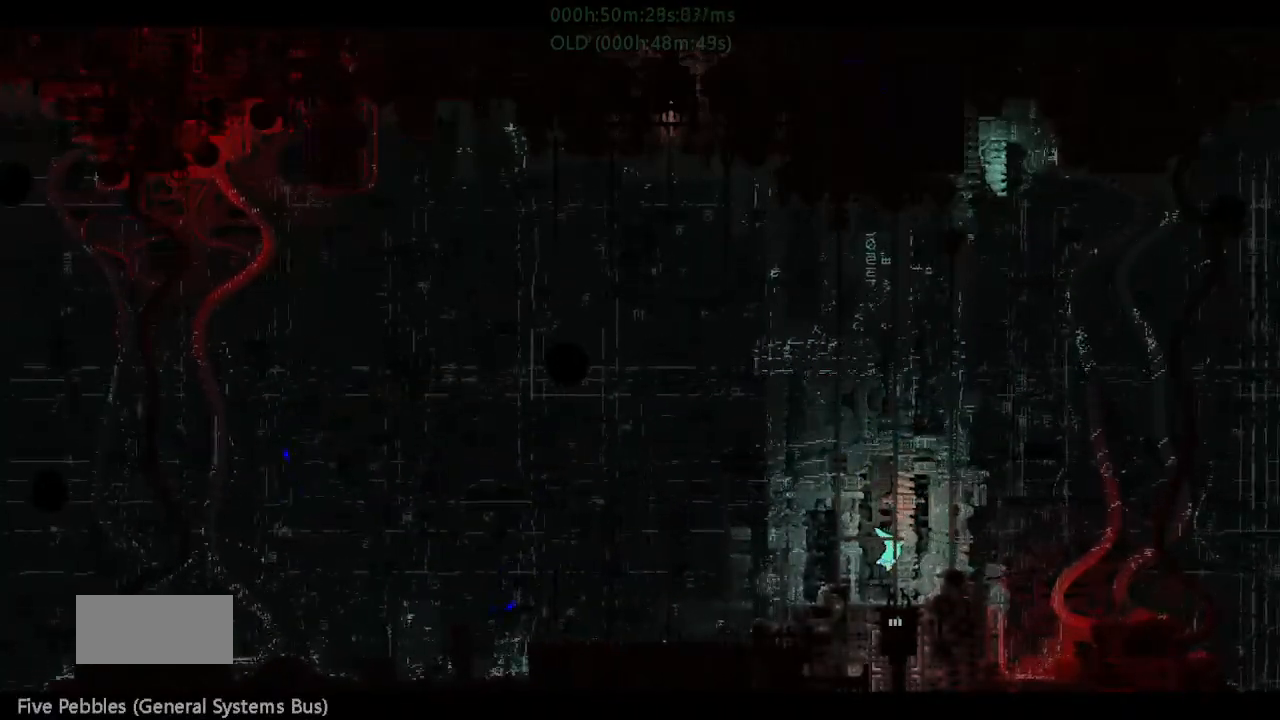
{"keys": ["down"], "events": []}
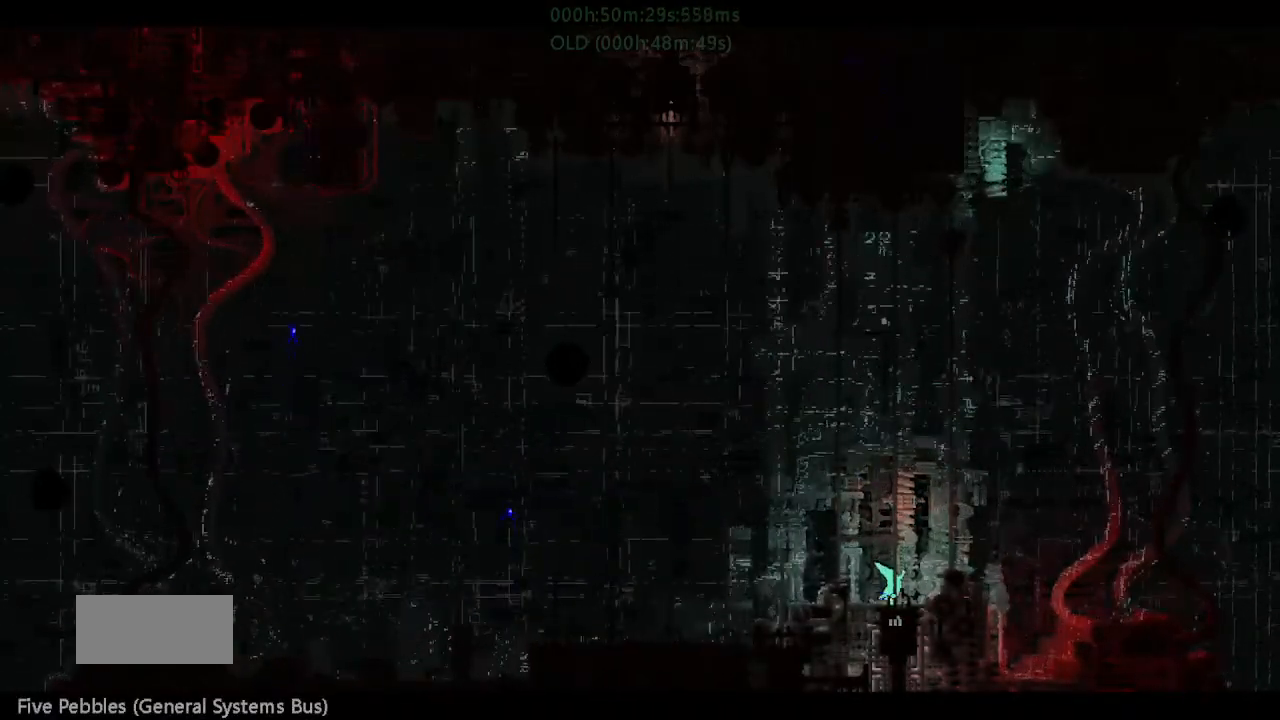
{"keys": ["down"], "events": []}
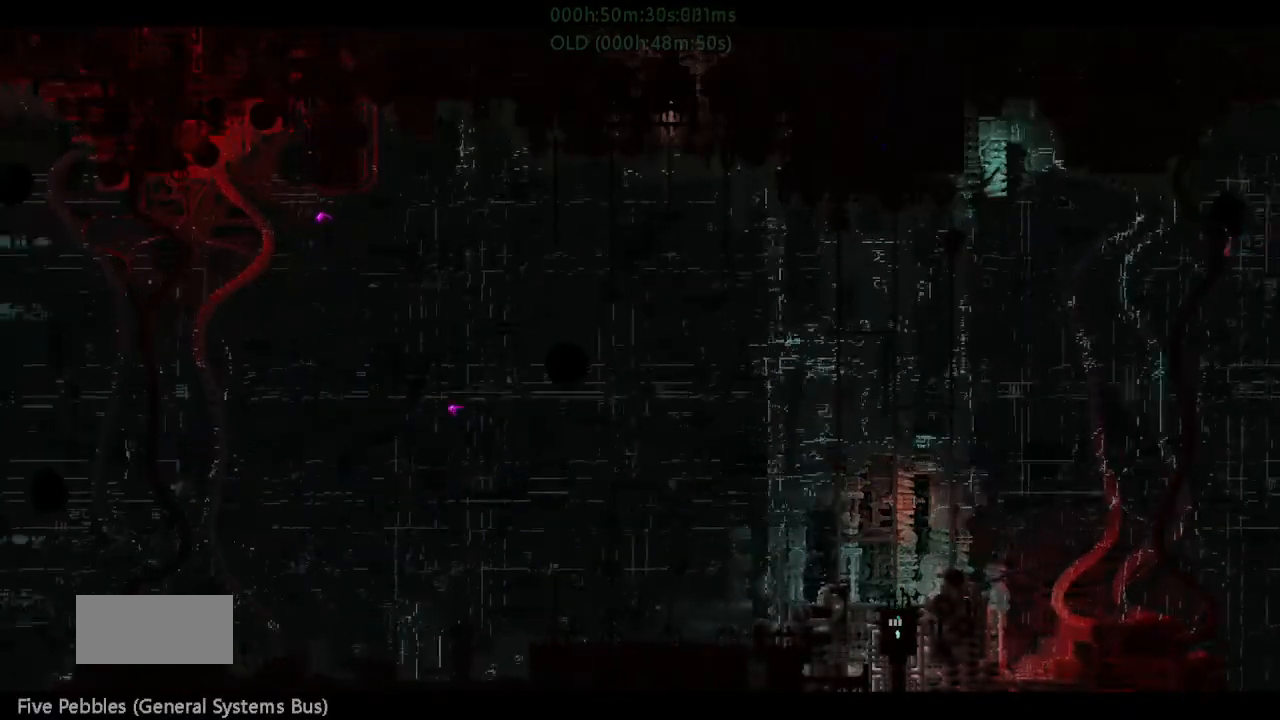
{"keys": ["down"], "events": []}
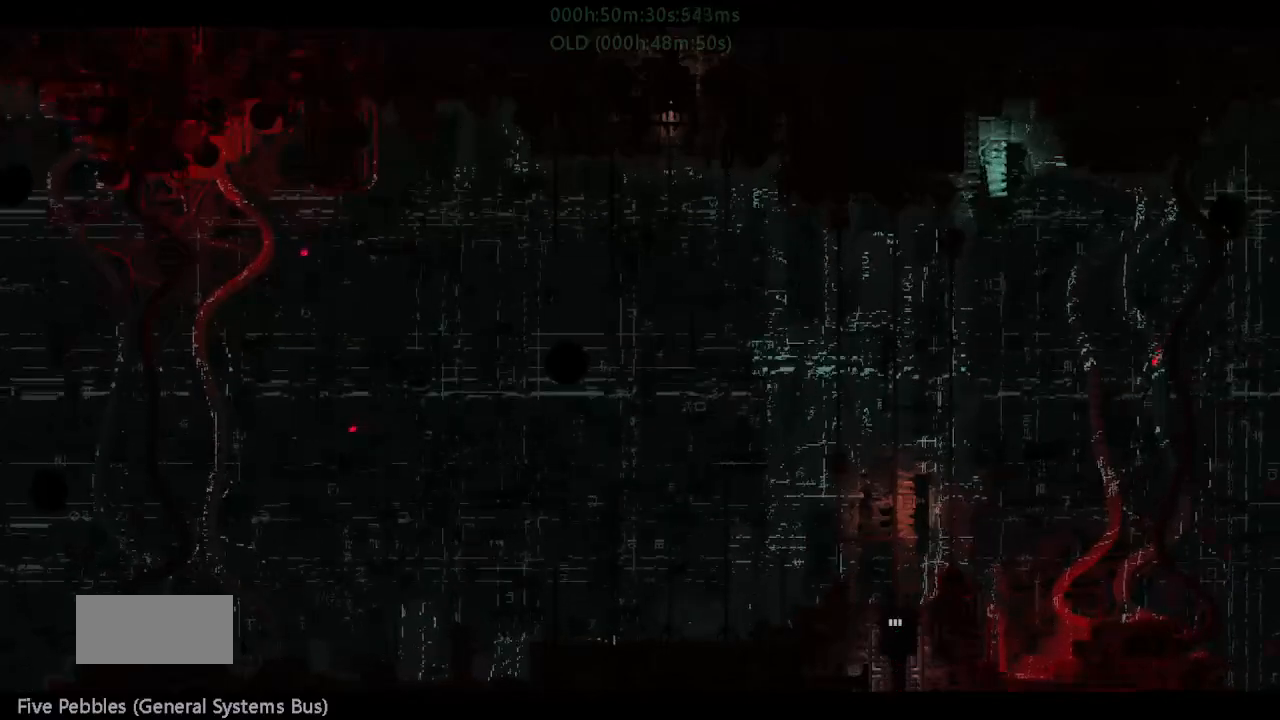
{"keys": ["down", "right"], "events": [[500, "right", "down"]]}
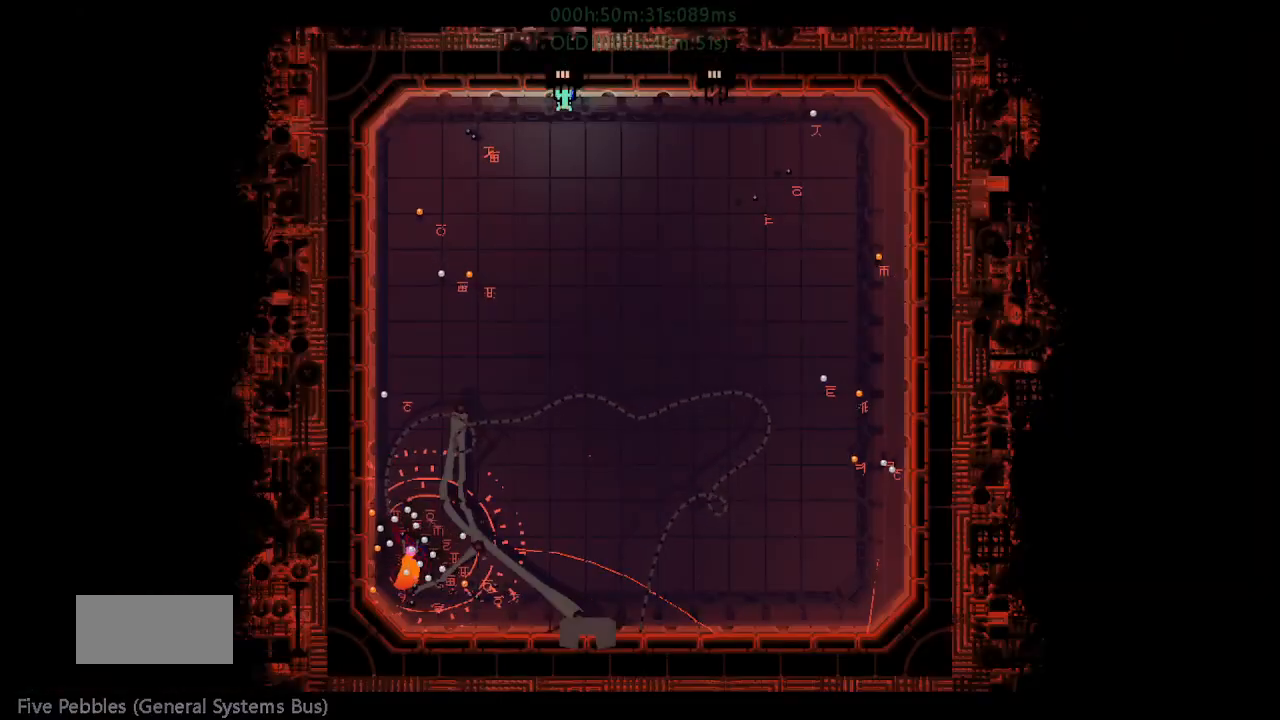
{"keys": ["right"], "events": [[84, "down", "up"]]}
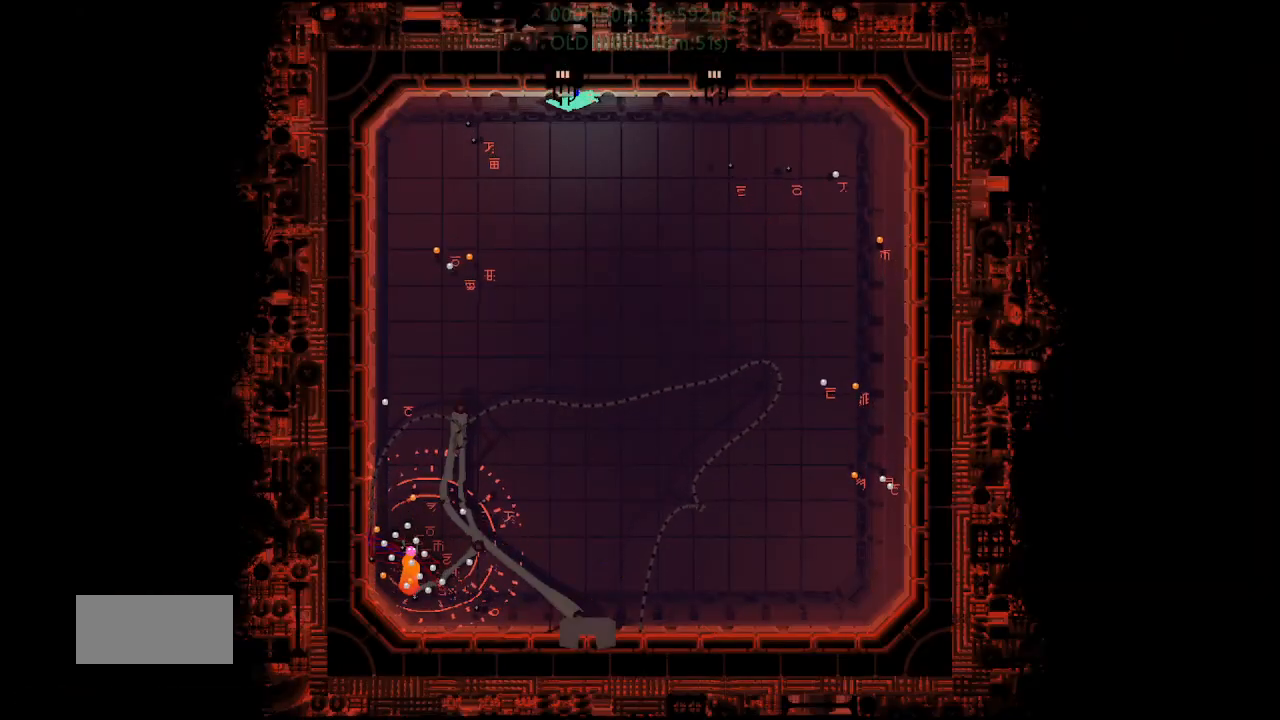
{"keys": ["up"], "events": [[450, "up", "down"], [500, "right", "up"]]}
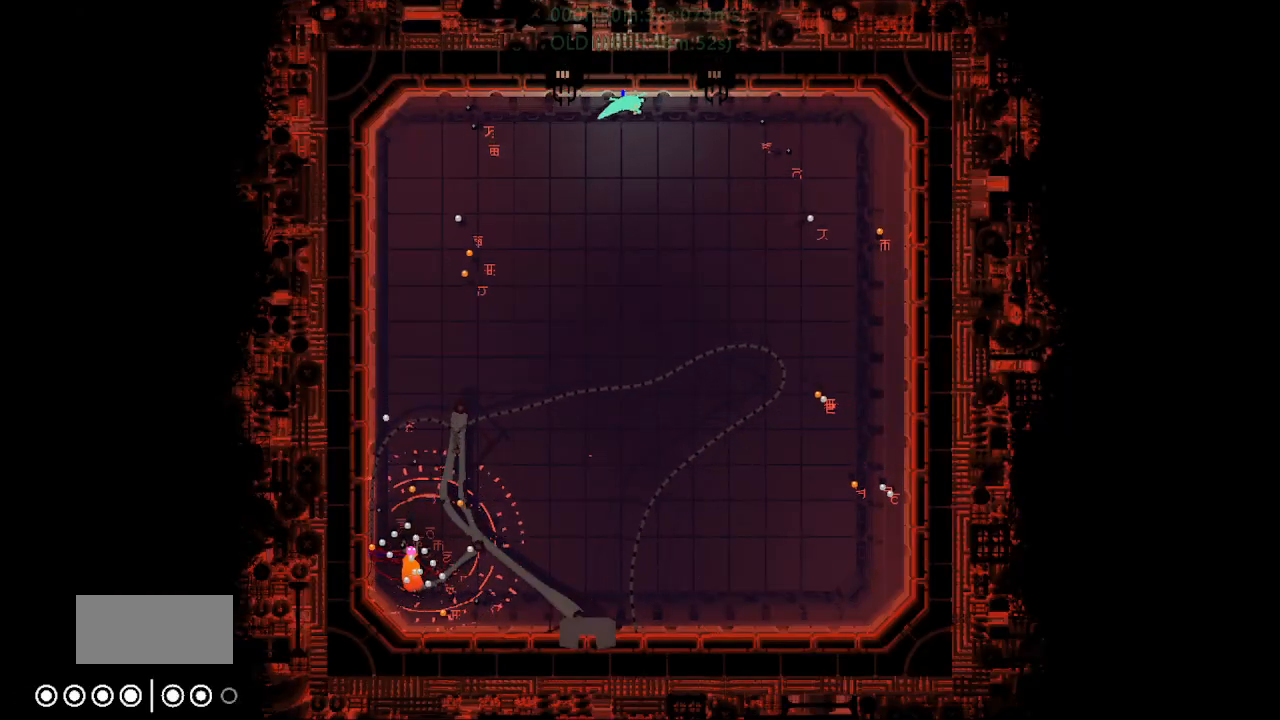
{"keys": ["left", "up"], "events": [[117, "left", "down"]]}
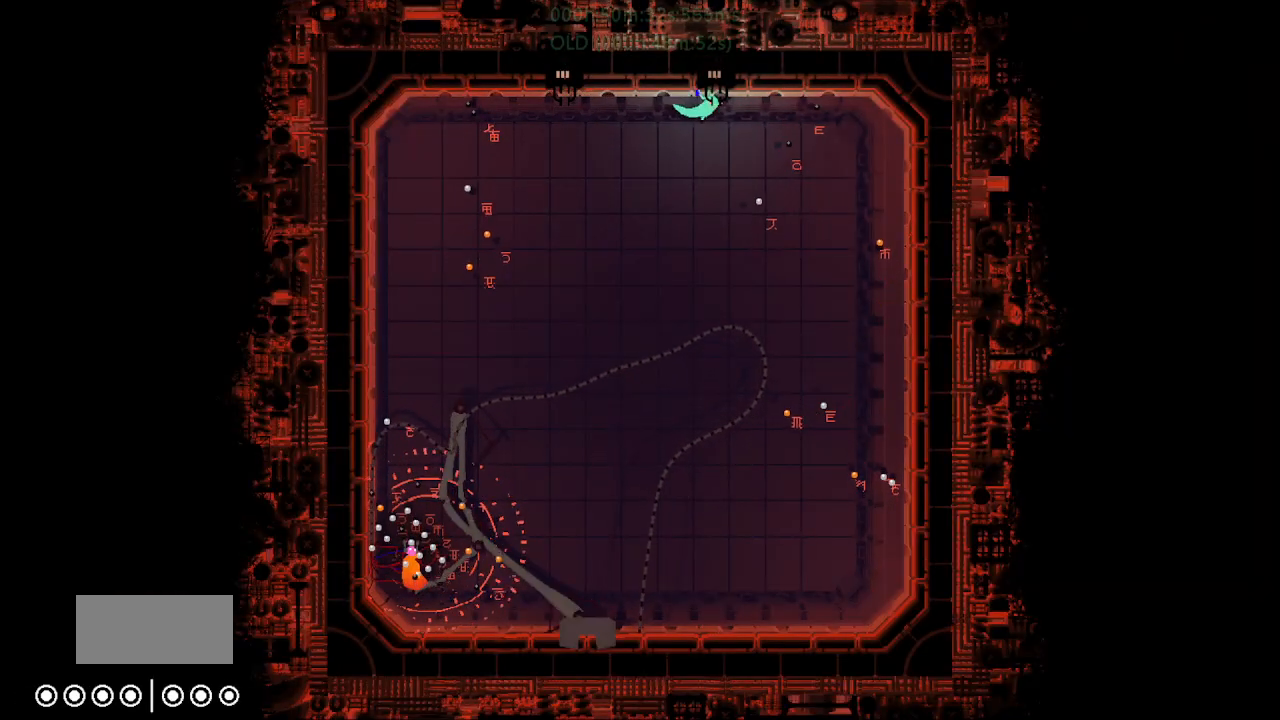
{"keys": ["left"], "events": [[234, "up", "up"]]}
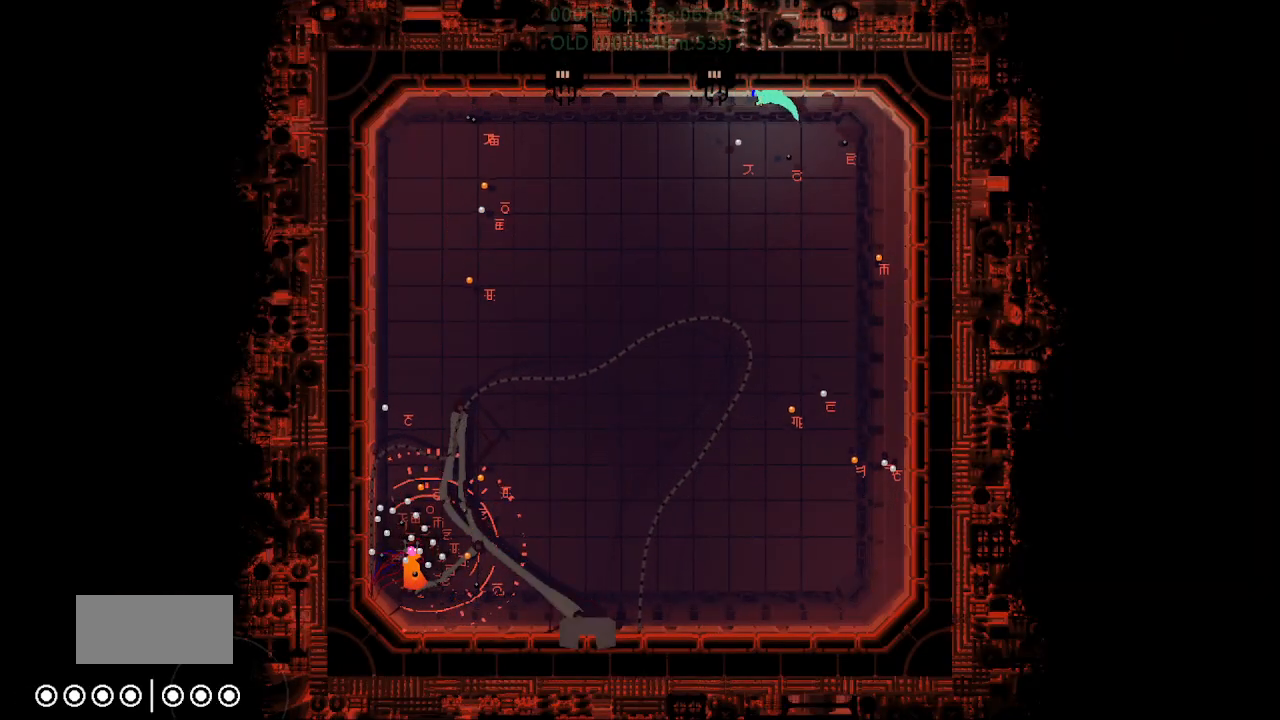
{"keys": ["left"], "events": []}
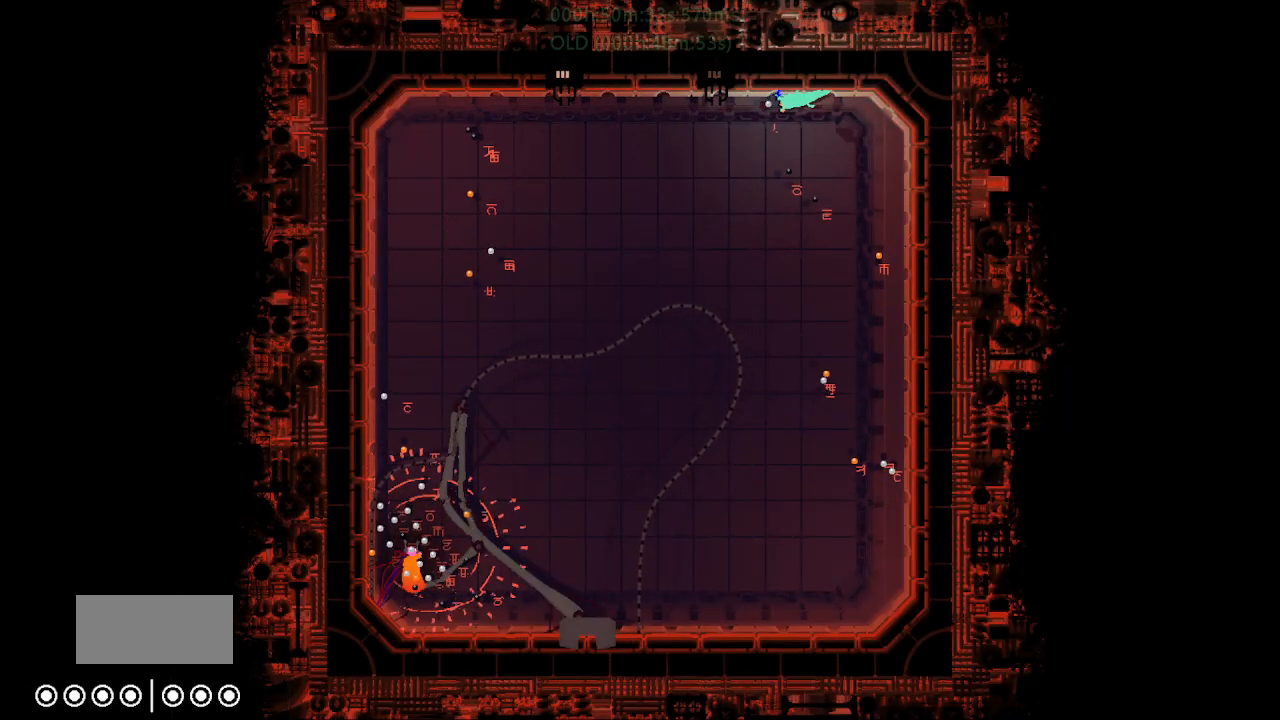
{"keys": ["up"], "events": [[384, "left", "up"], [450, "up", "down"]]}
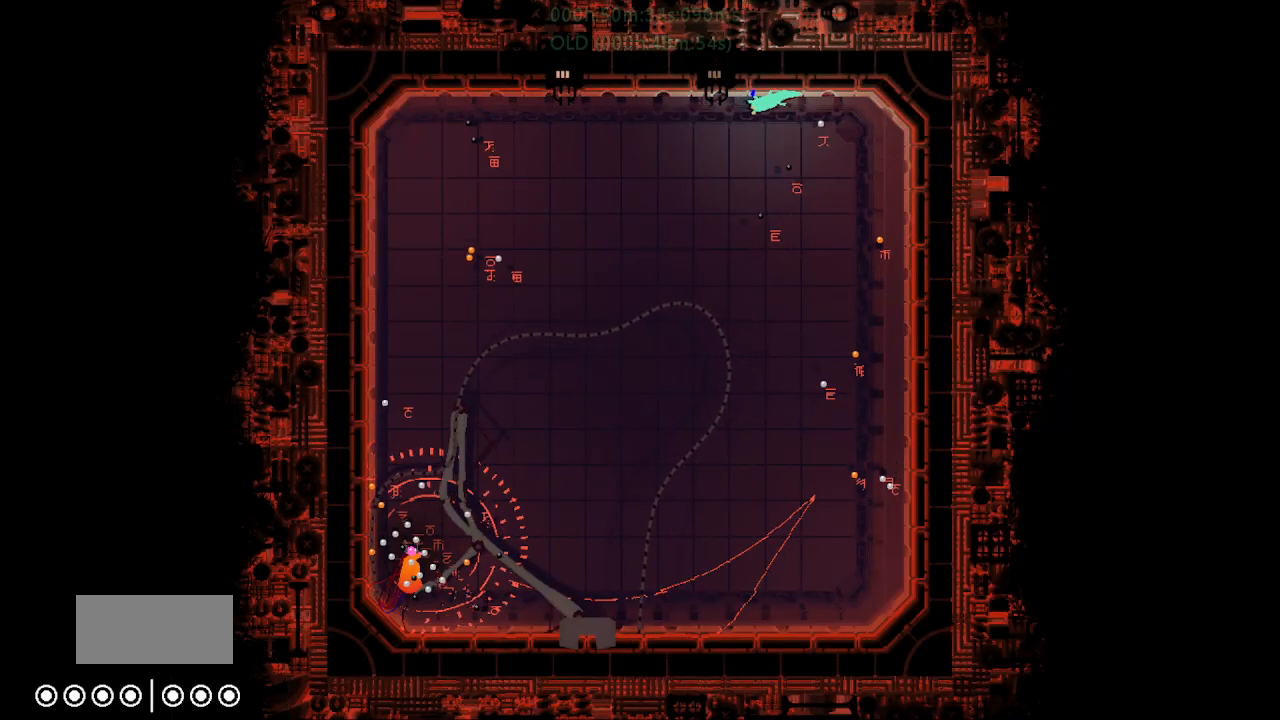
{"keys": ["right", "up"], "events": [[434, "right", "down"]]}
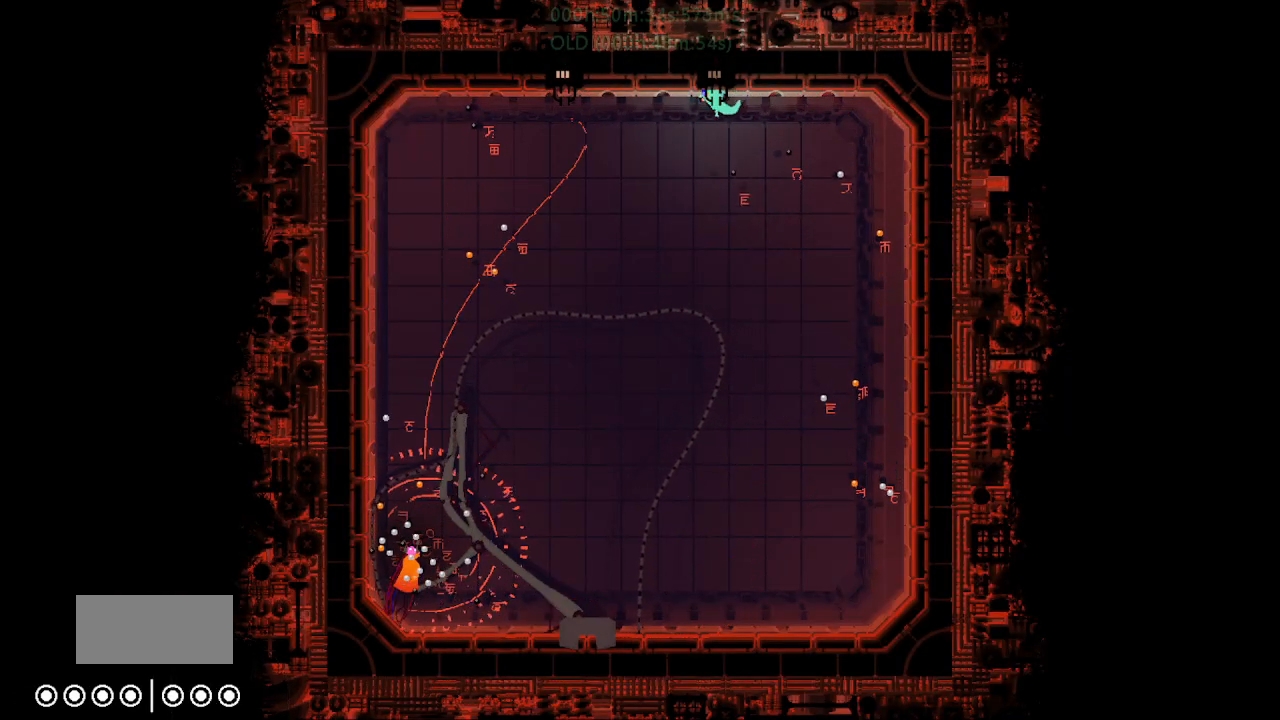
{"keys": ["up"], "events": [[250, "right", "up"]]}
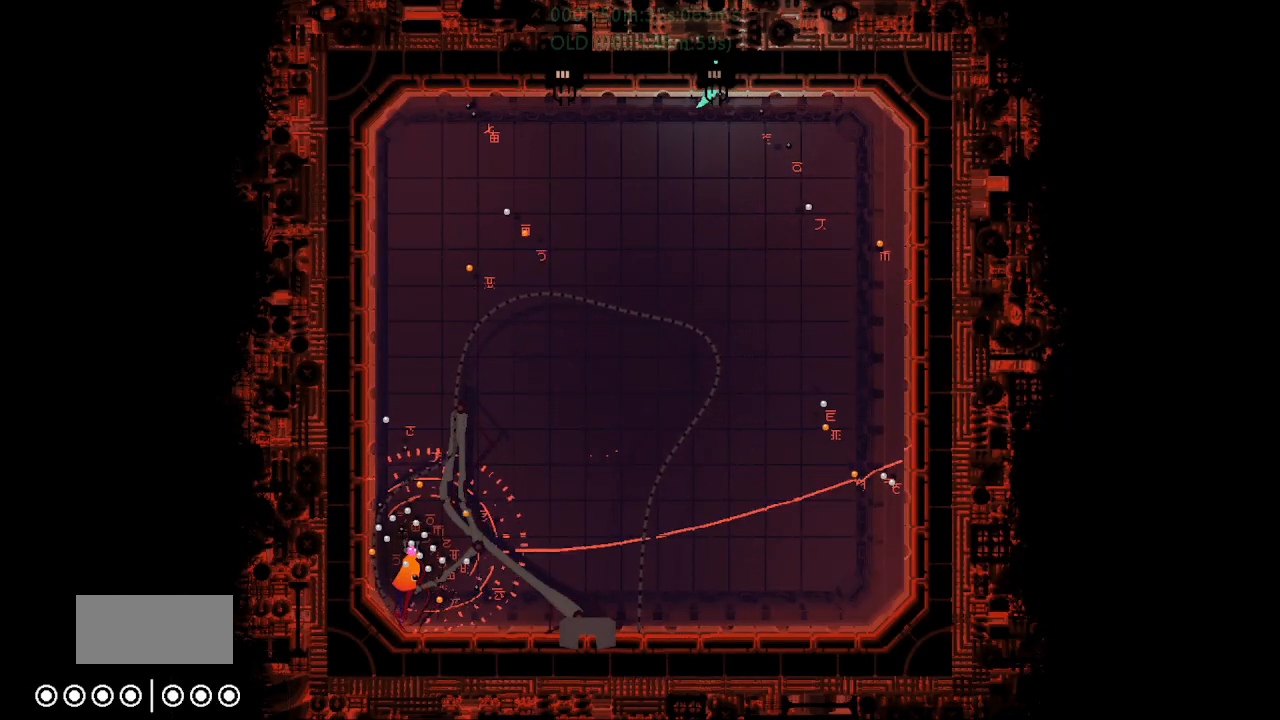
{"keys": ["up"], "events": []}
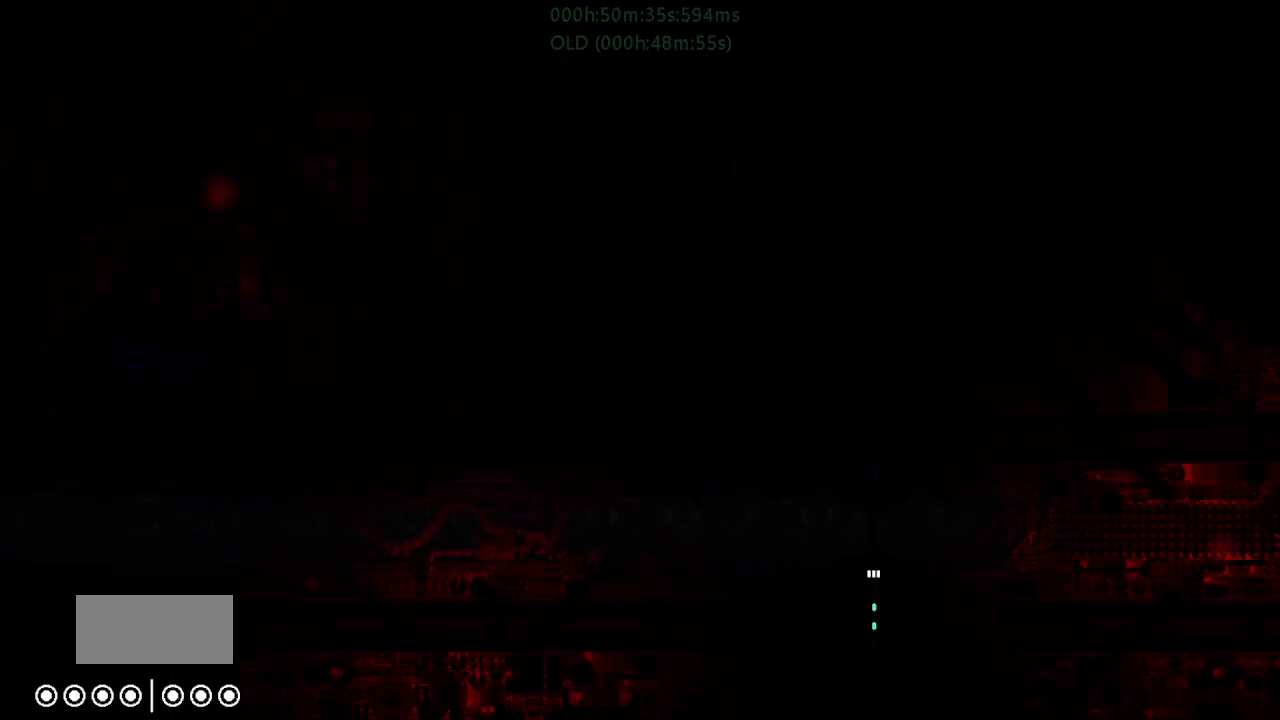
{"keys": ["up"], "events": []}